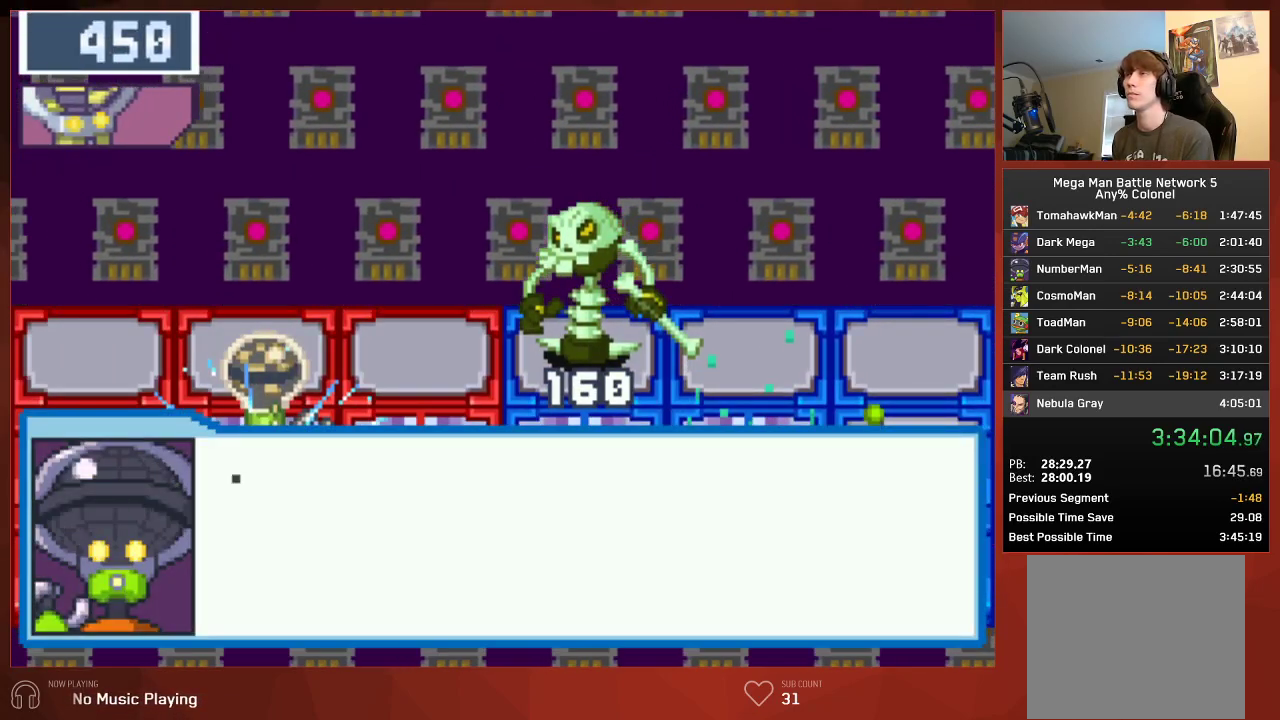
Gameplay with a controller (PlayStation layout); each line is a JSON object with the inputs held at the frame after it. "events" lists button and stick changes between this image and that frame as [ms after this image, input, new state], when the widget could be followed in between. Not read: SELECT.
{"buttons": ["CIRCLE"], "left_stick": "center", "right_stick": "center"}
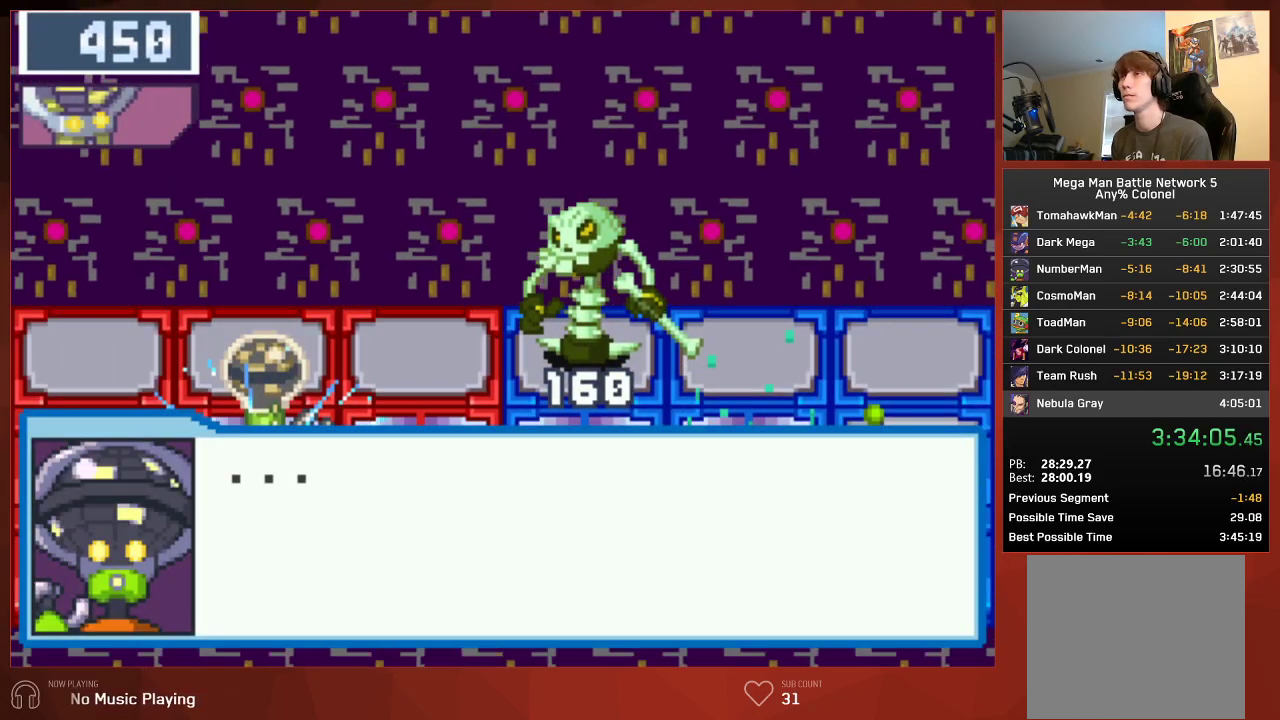
{"buttons": ["CIRCLE"], "left_stick": "center", "right_stick": "center", "events": []}
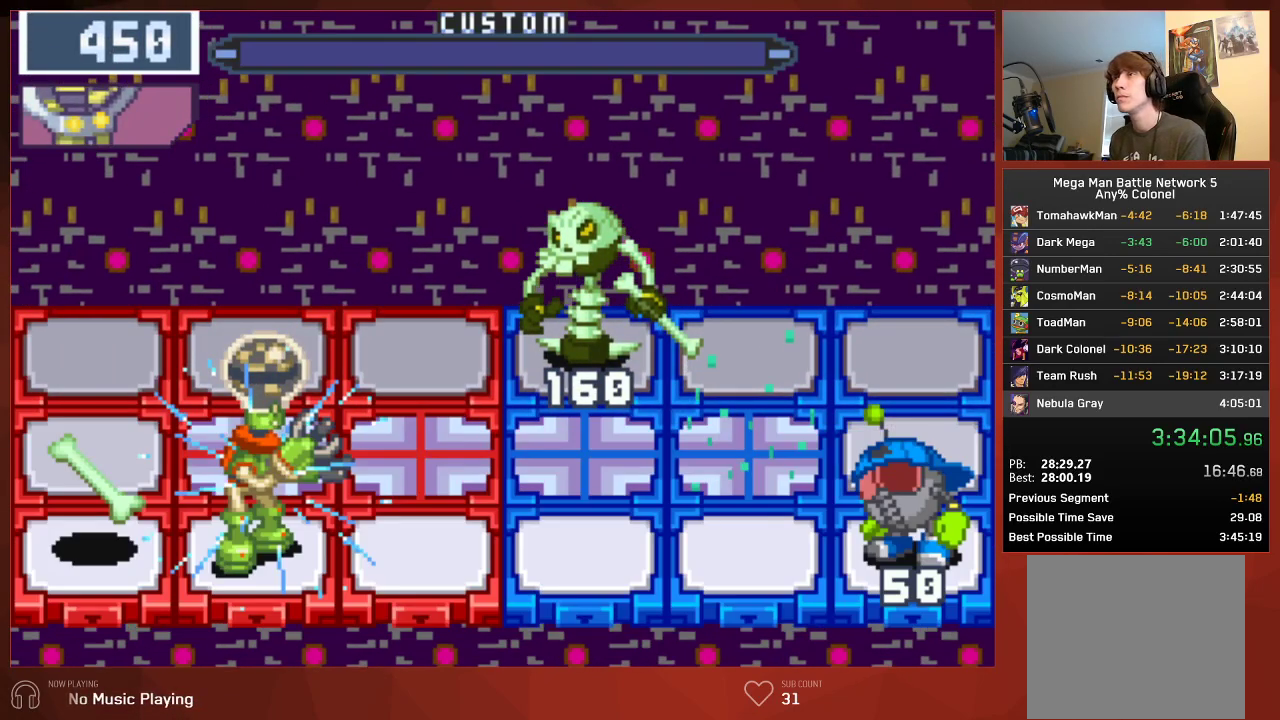
{"buttons": ["CIRCLE"], "left_stick": "center", "right_stick": "center", "events": []}
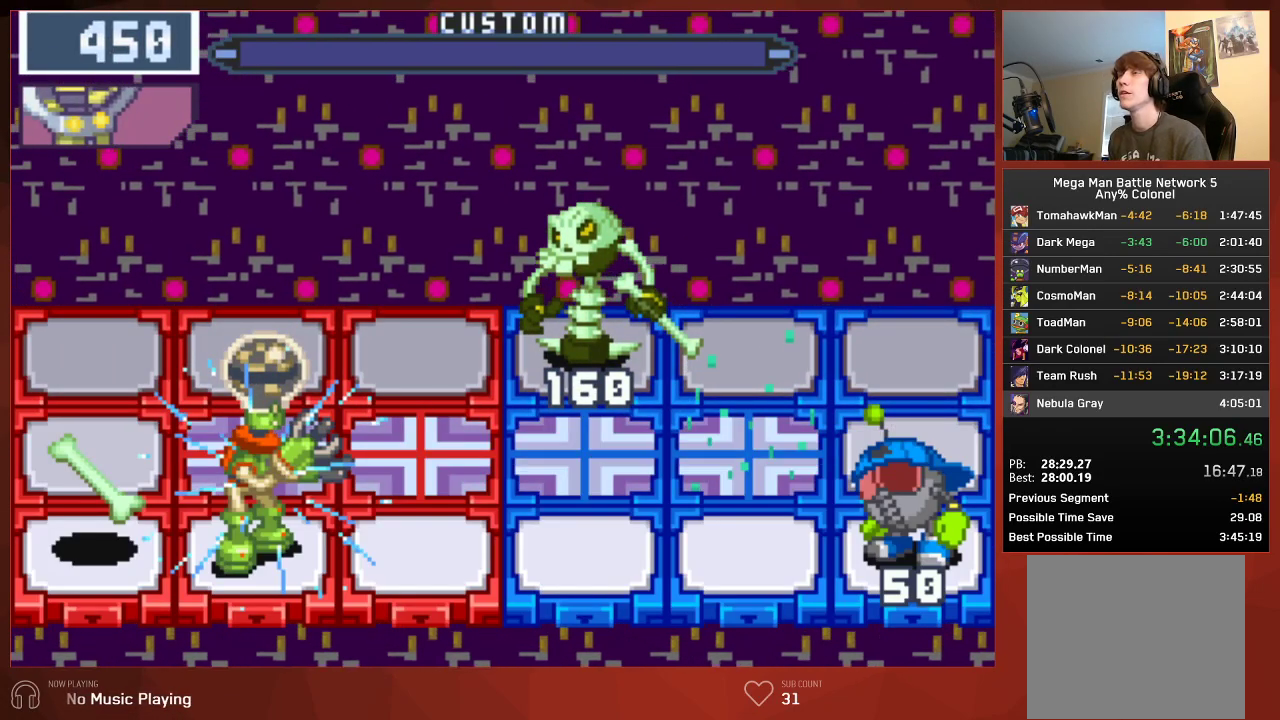
{"buttons": ["CIRCLE", "DPAD_DOWN", "DPAD_LEFT"], "left_stick": "center", "right_stick": "center", "events": [[117, "DPAD_DOWN", "down"], [133, "DPAD_LEFT", "down"]]}
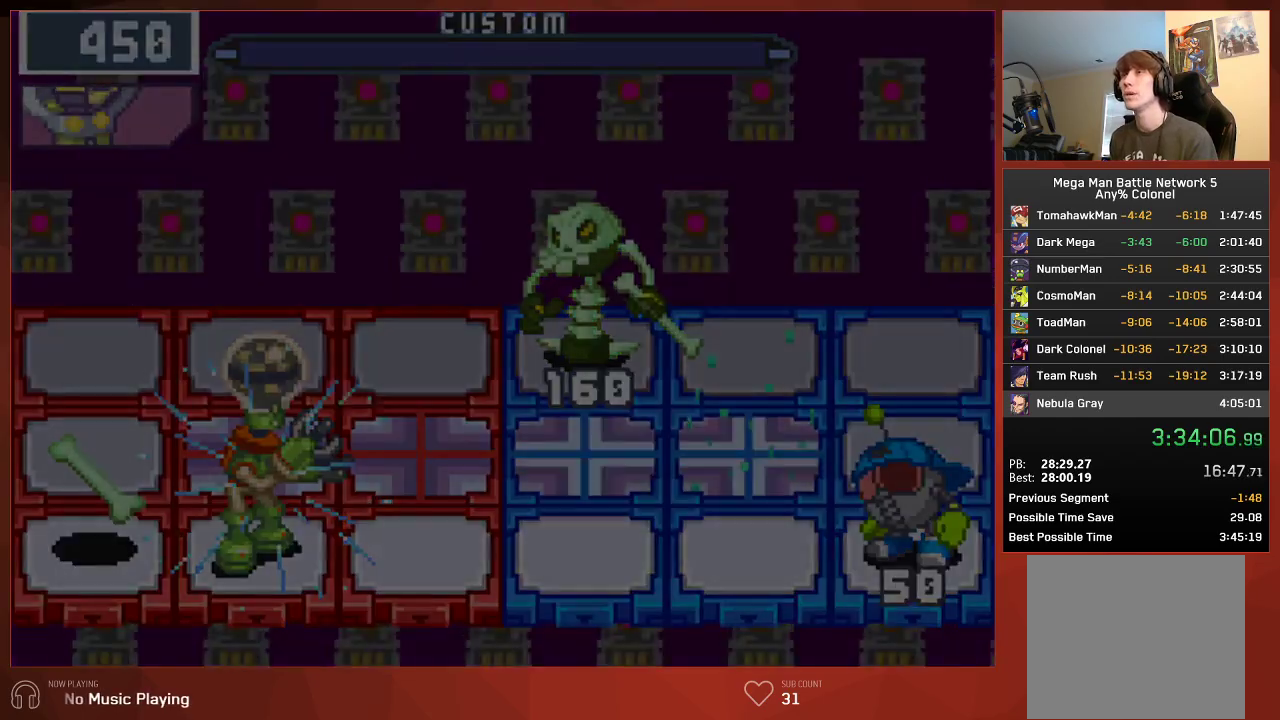
{"buttons": ["CIRCLE", "DPAD_DOWN", "DPAD_LEFT"], "left_stick": "center", "right_stick": "center", "events": []}
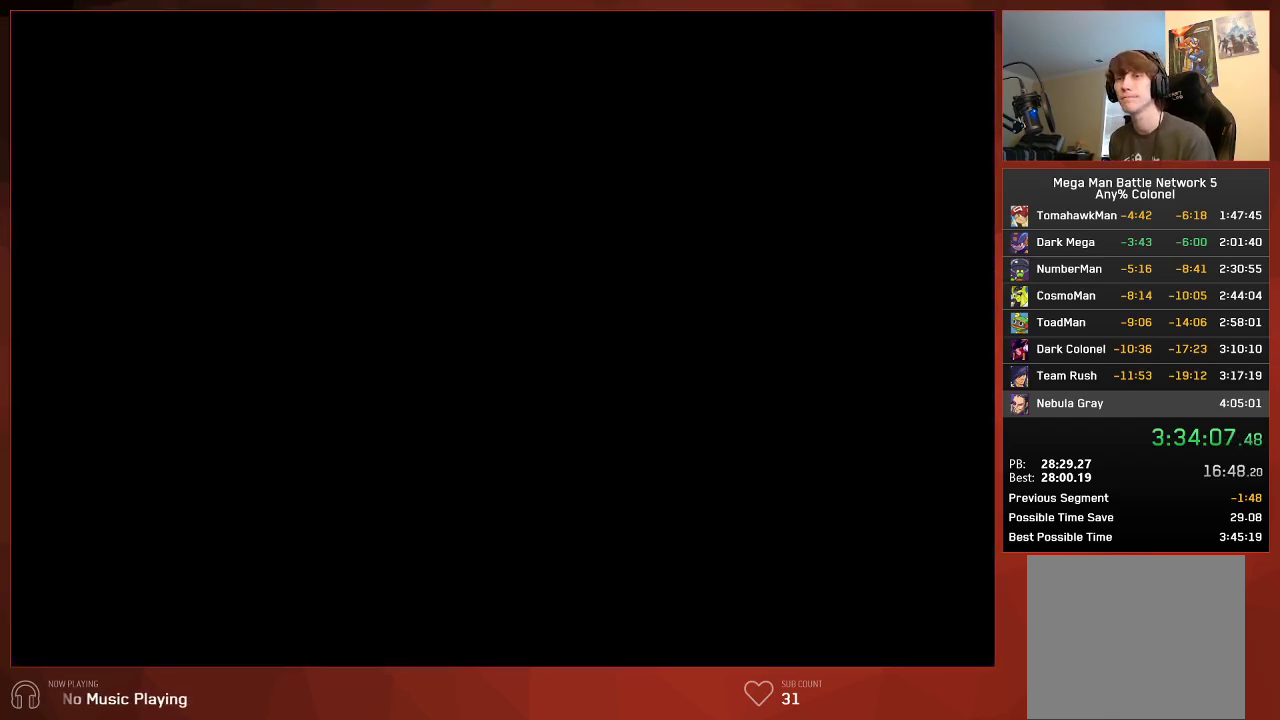
{"buttons": ["CIRCLE", "DPAD_DOWN", "DPAD_LEFT"], "left_stick": "center", "right_stick": "center", "events": []}
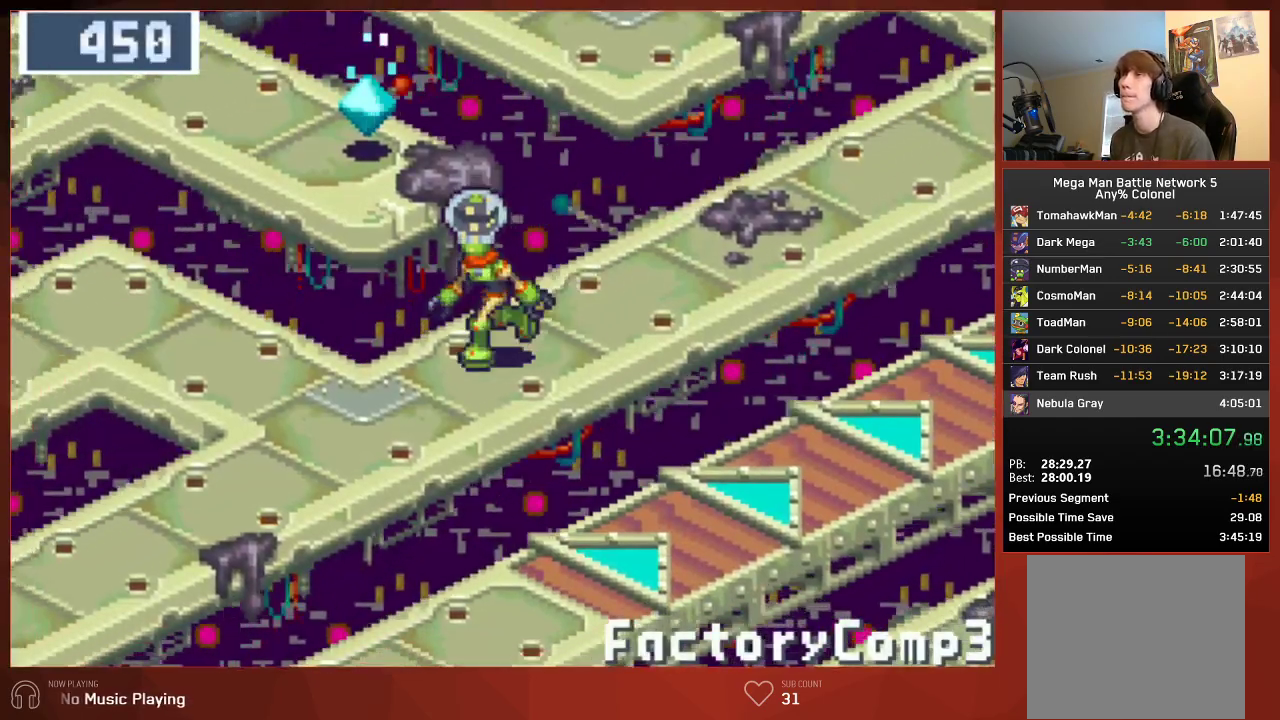
{"buttons": ["CIRCLE", "DPAD_DOWN", "DPAD_LEFT"], "left_stick": "center", "right_stick": "center", "events": []}
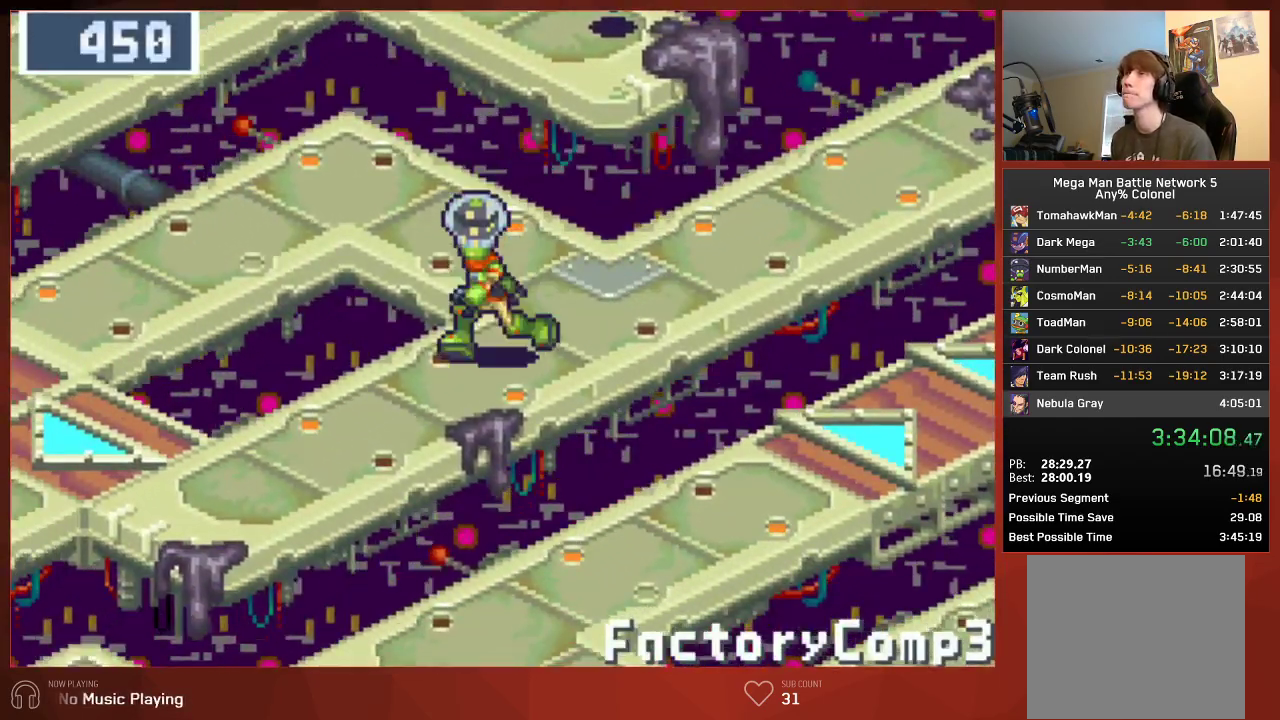
{"buttons": ["CIRCLE", "DPAD_LEFT"], "left_stick": "center", "right_stick": "center", "events": [[67, "DPAD_DOWN", "up"]]}
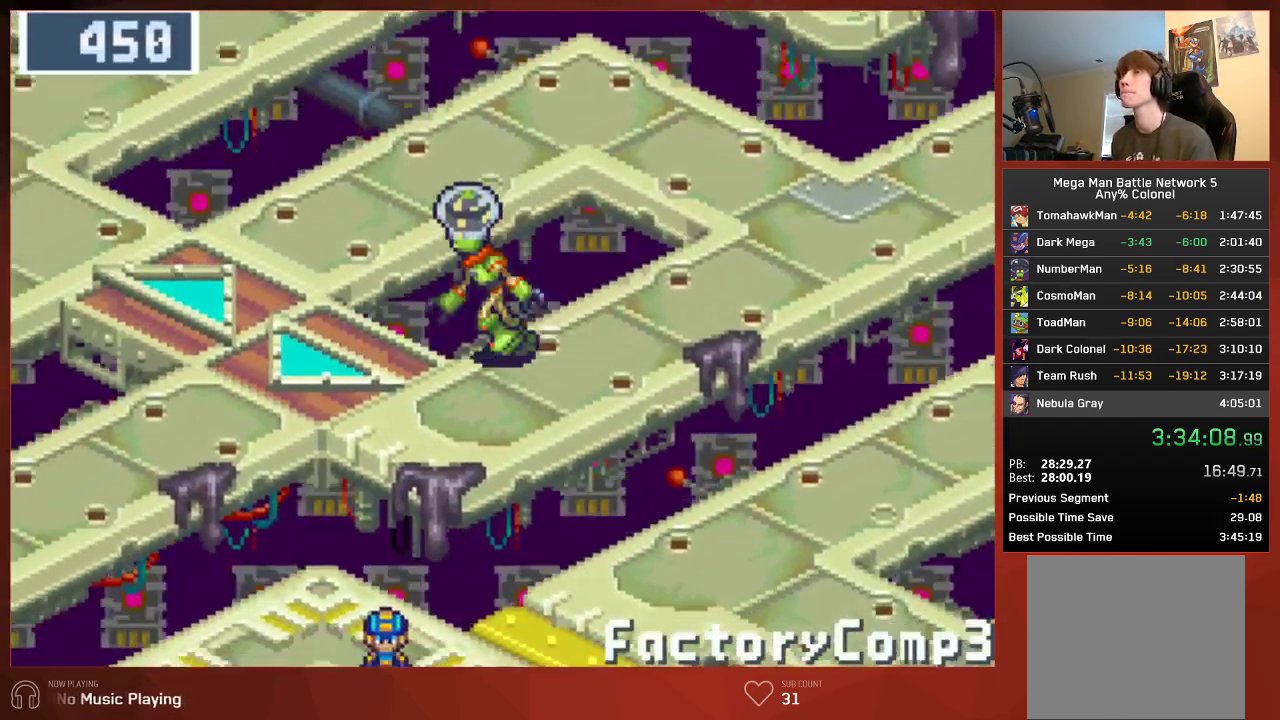
{"buttons": ["CIRCLE", "DPAD_LEFT"], "left_stick": "center", "right_stick": "center", "events": []}
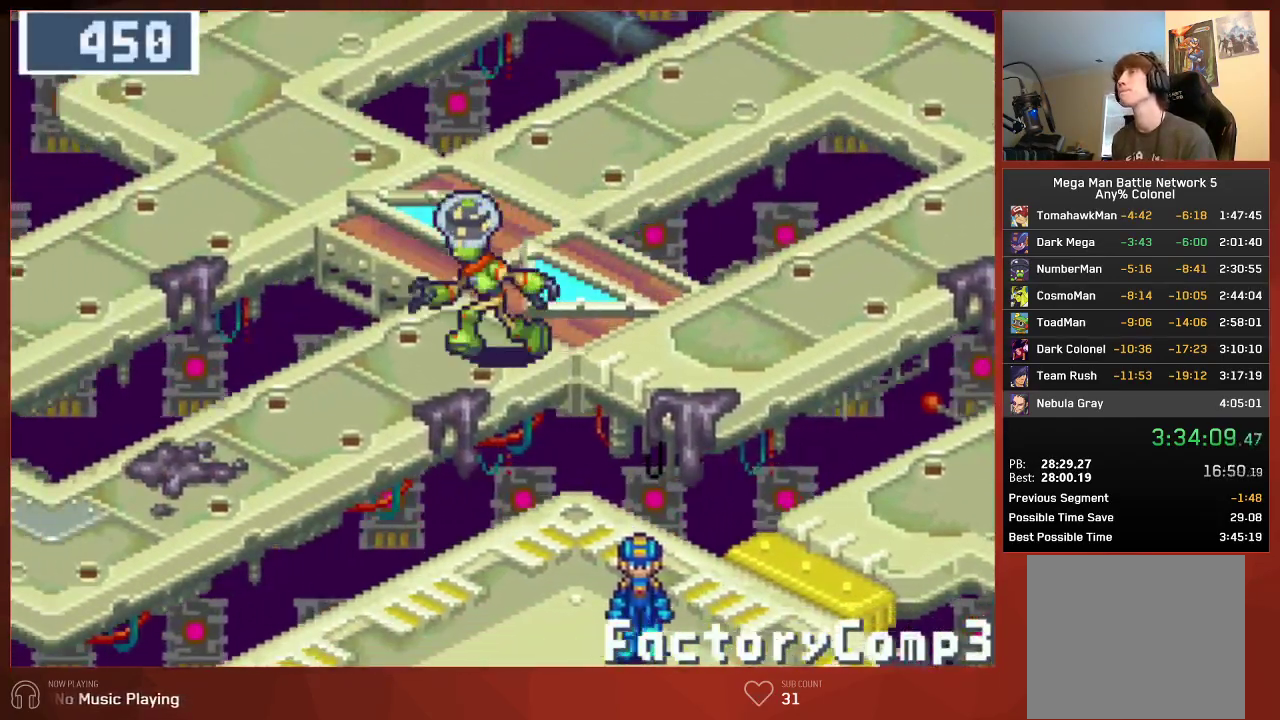
{"buttons": ["CIRCLE", "DPAD_LEFT"], "left_stick": "center", "right_stick": "center", "events": []}
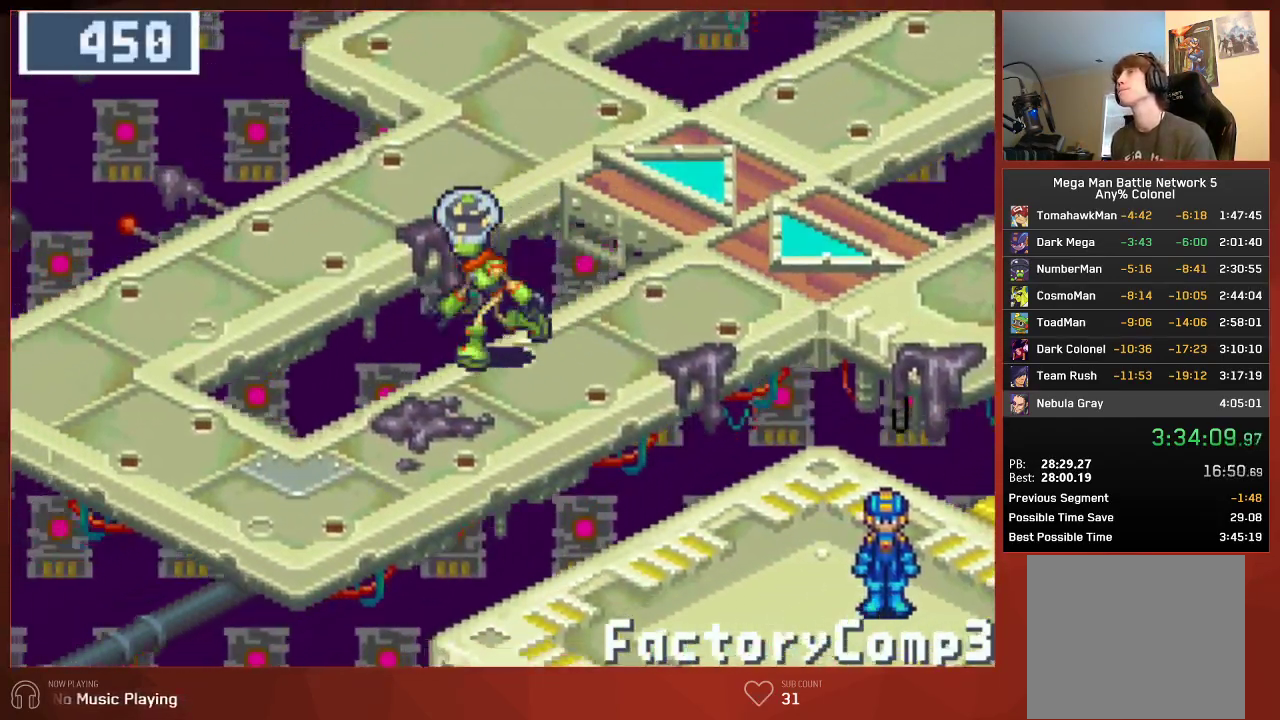
{"buttons": ["CIRCLE", "DPAD_UP"], "left_stick": "center", "right_stick": "center", "events": [[483, "DPAD_LEFT", "up"], [483, "DPAD_UP", "down"]]}
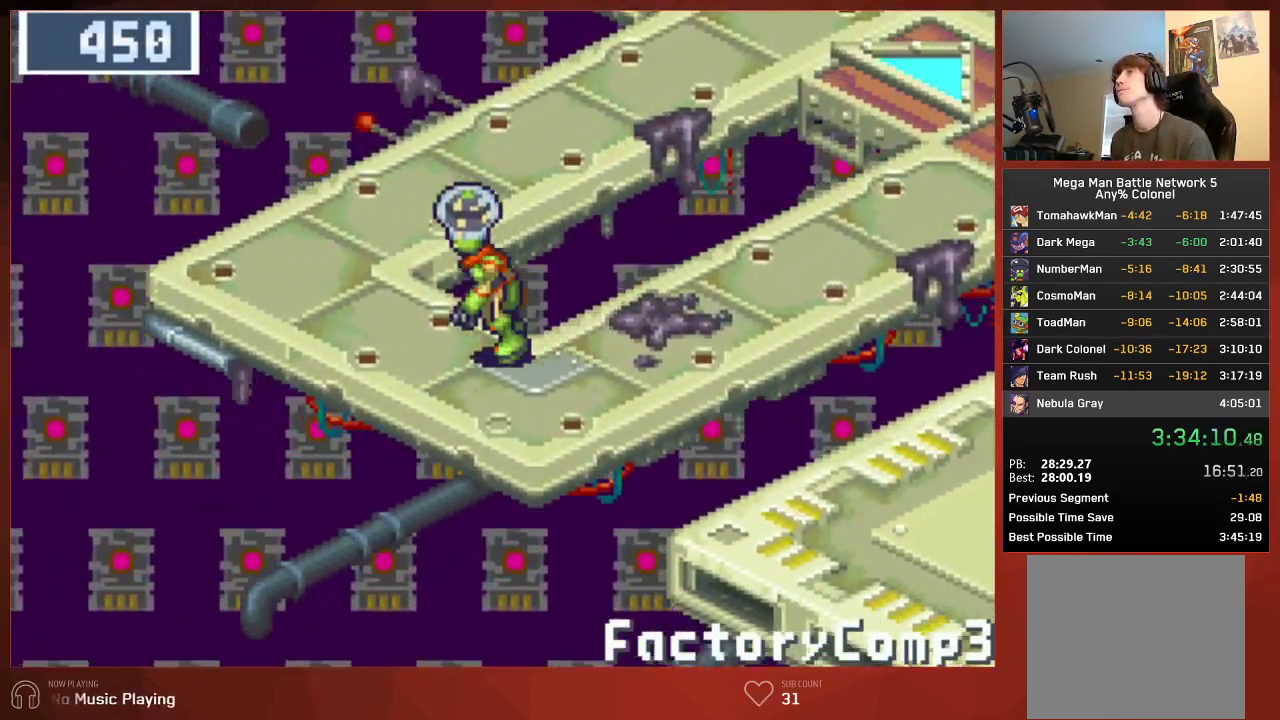
{"buttons": ["CIRCLE", "DPAD_UP"], "left_stick": "center", "right_stick": "center", "events": []}
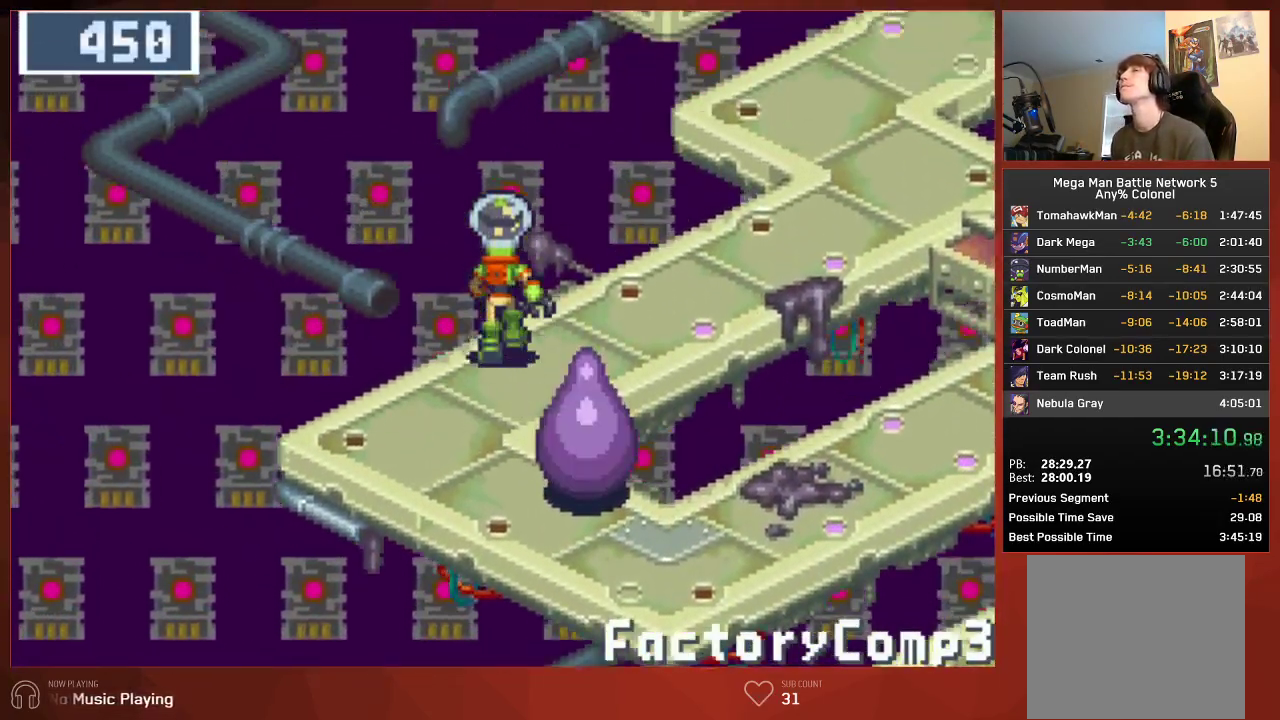
{"buttons": ["CIRCLE", "DPAD_UP"], "left_stick": "center", "right_stick": "center", "events": []}
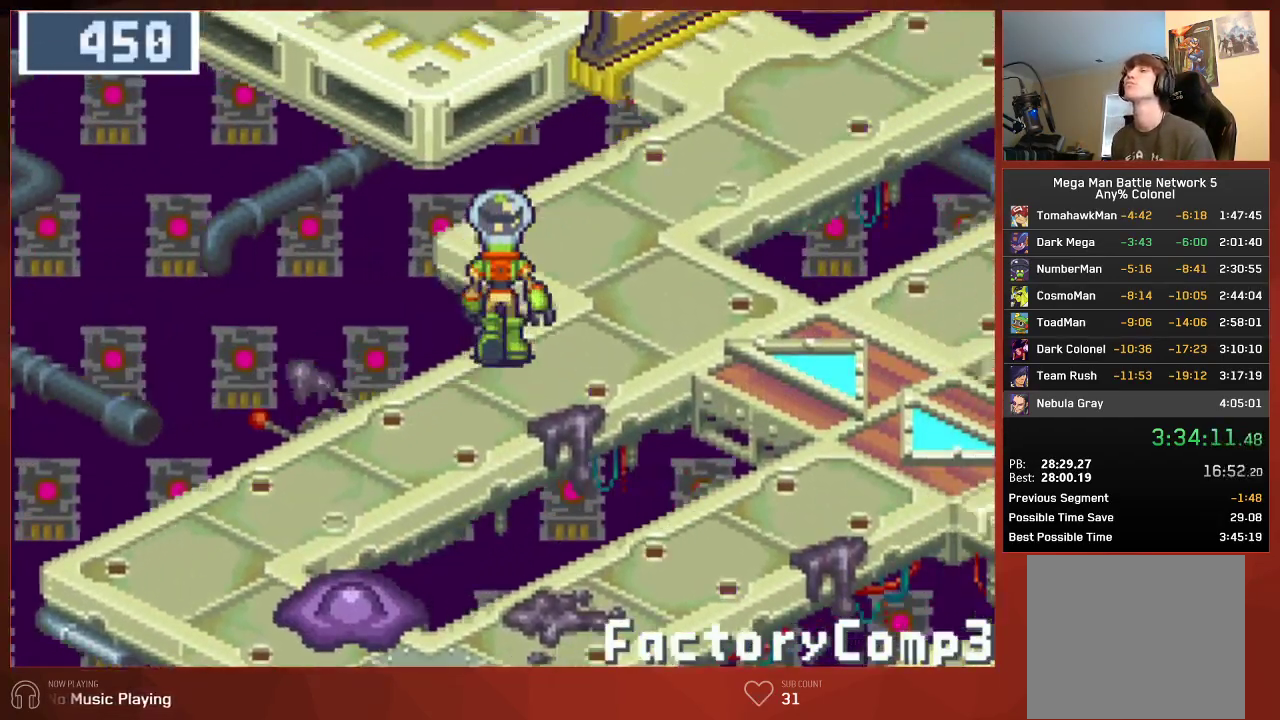
{"buttons": ["CIRCLE", "DPAD_UP"], "left_stick": "center", "right_stick": "center", "events": []}
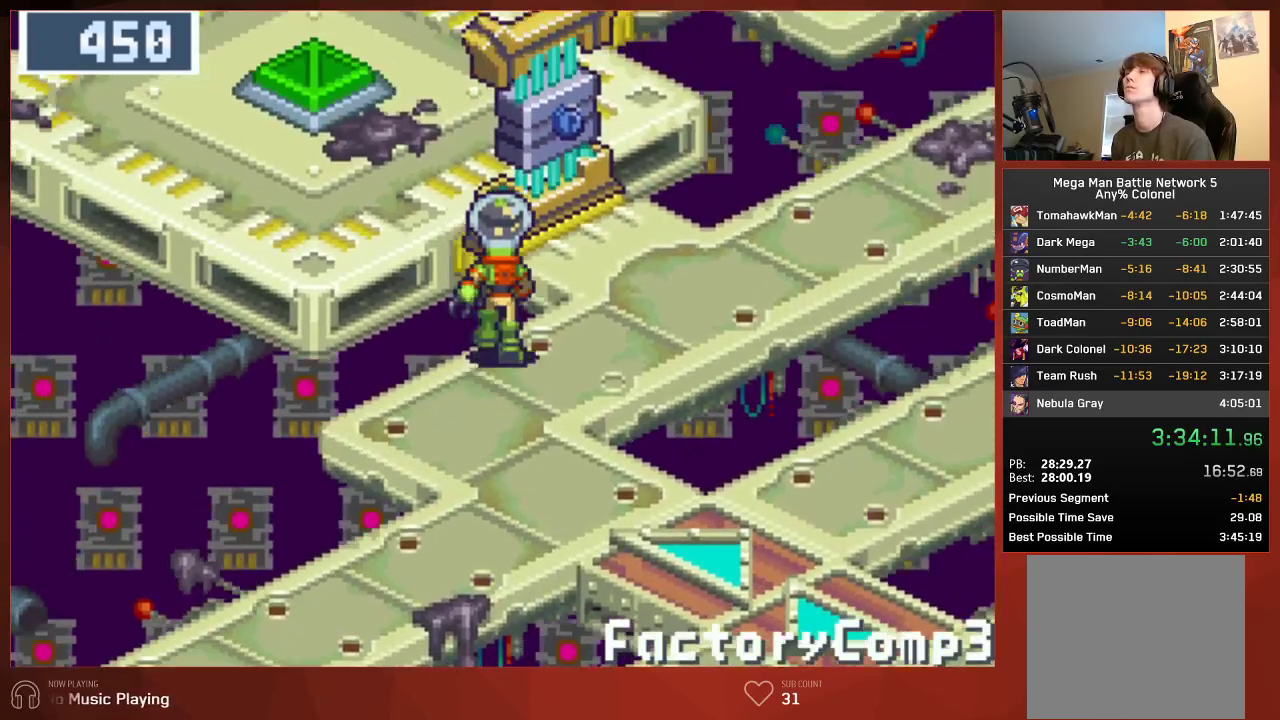
{"buttons": ["CIRCLE", "DPAD_UP"], "left_stick": "center", "right_stick": "center", "events": []}
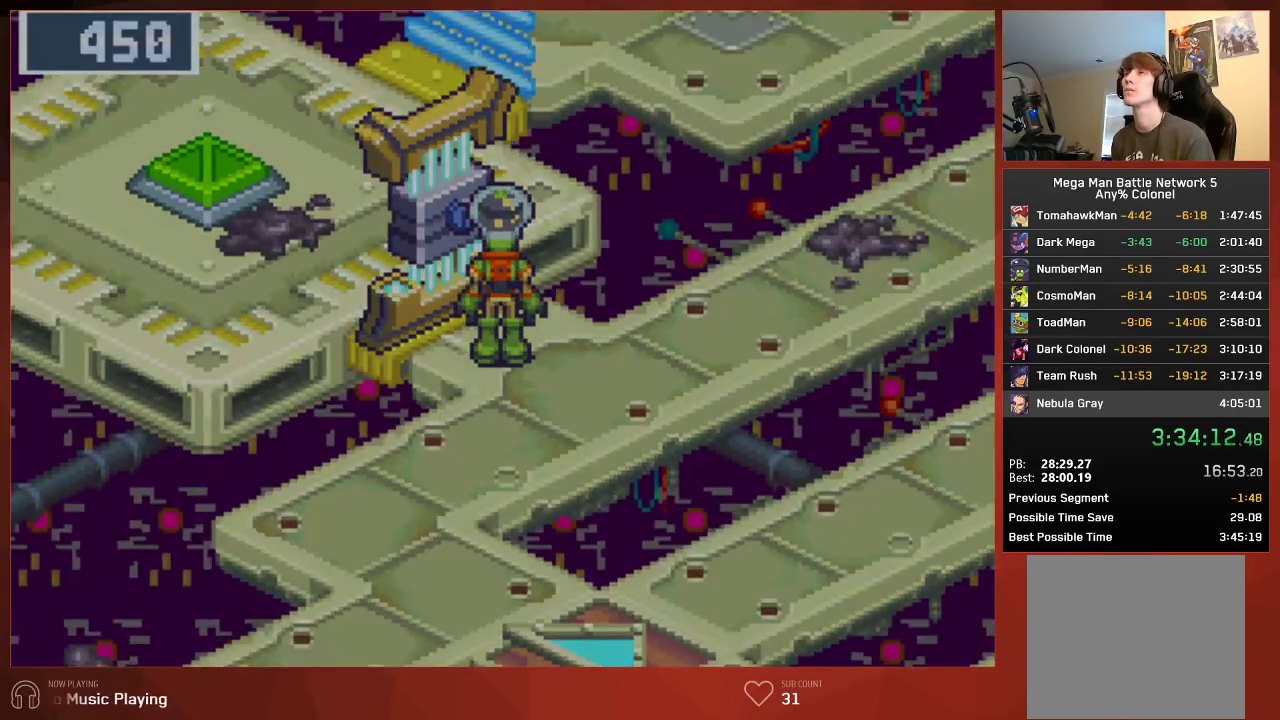
{"buttons": ["CIRCLE"], "left_stick": "center", "right_stick": "center", "events": [[50, "DPAD_UP", "up"]]}
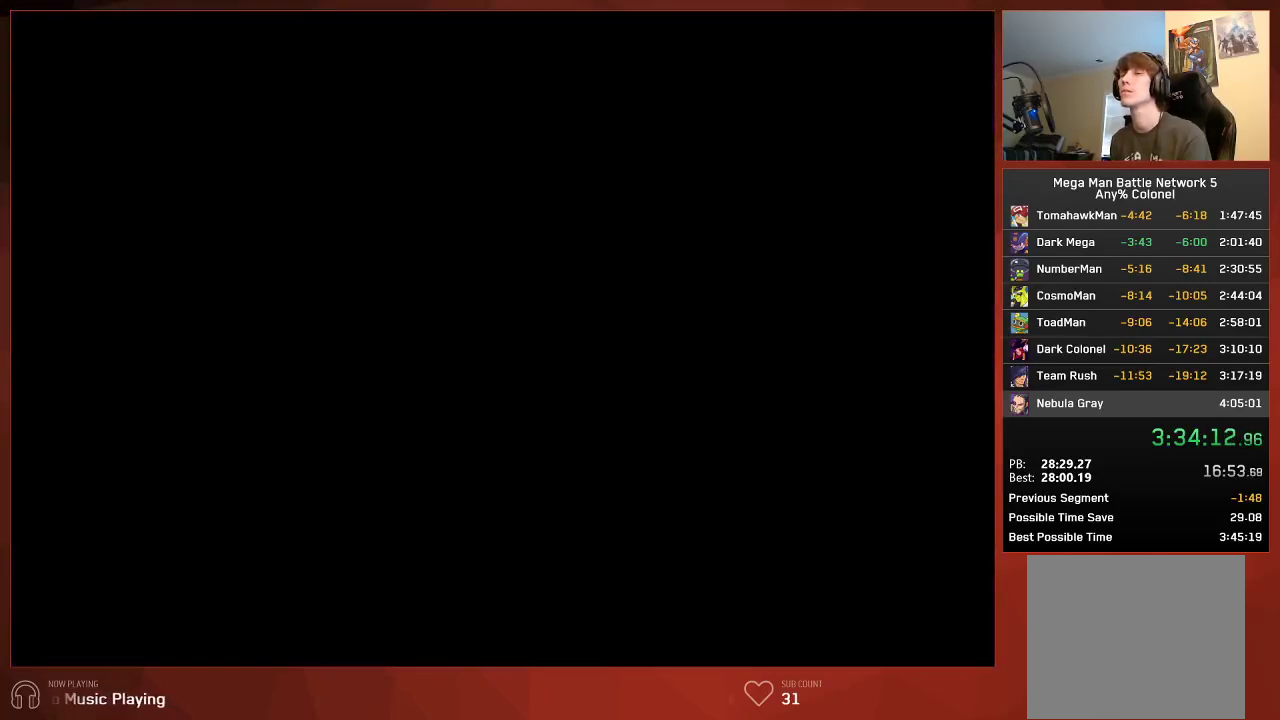
{"buttons": ["CIRCLE"], "left_stick": "center", "right_stick": "center", "events": []}
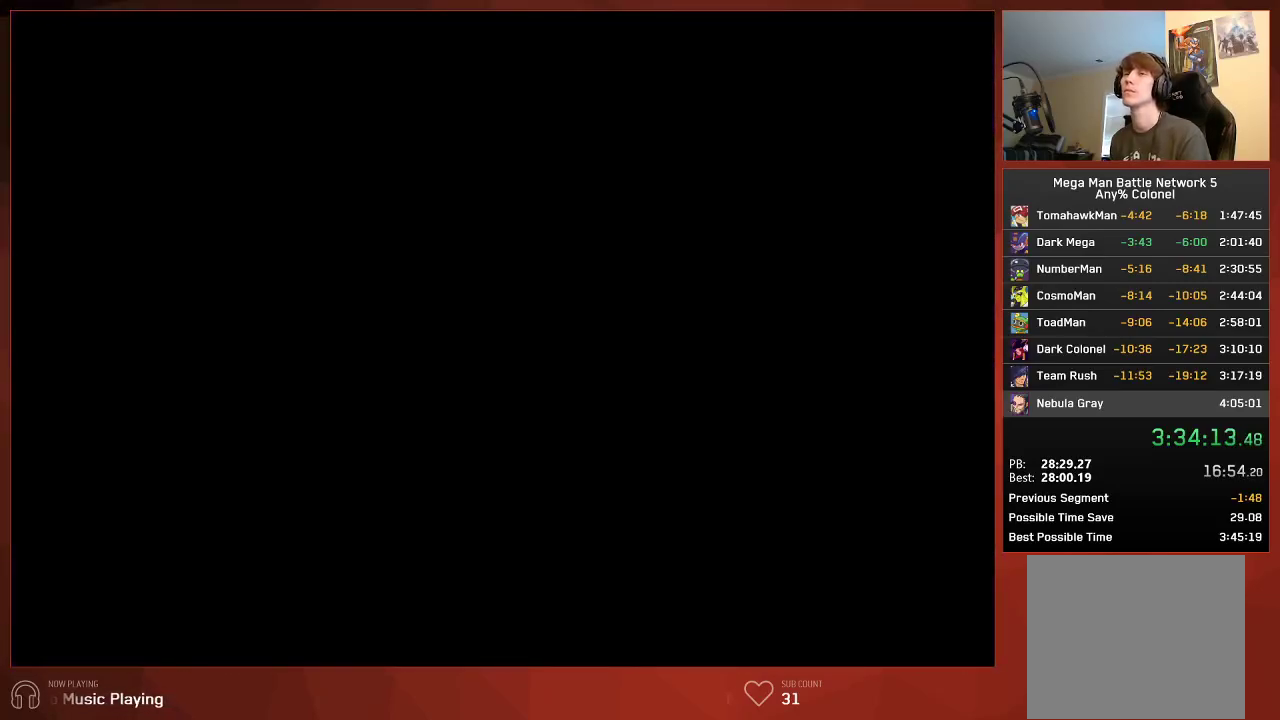
{"buttons": ["CIRCLE"], "left_stick": "center", "right_stick": "center", "events": []}
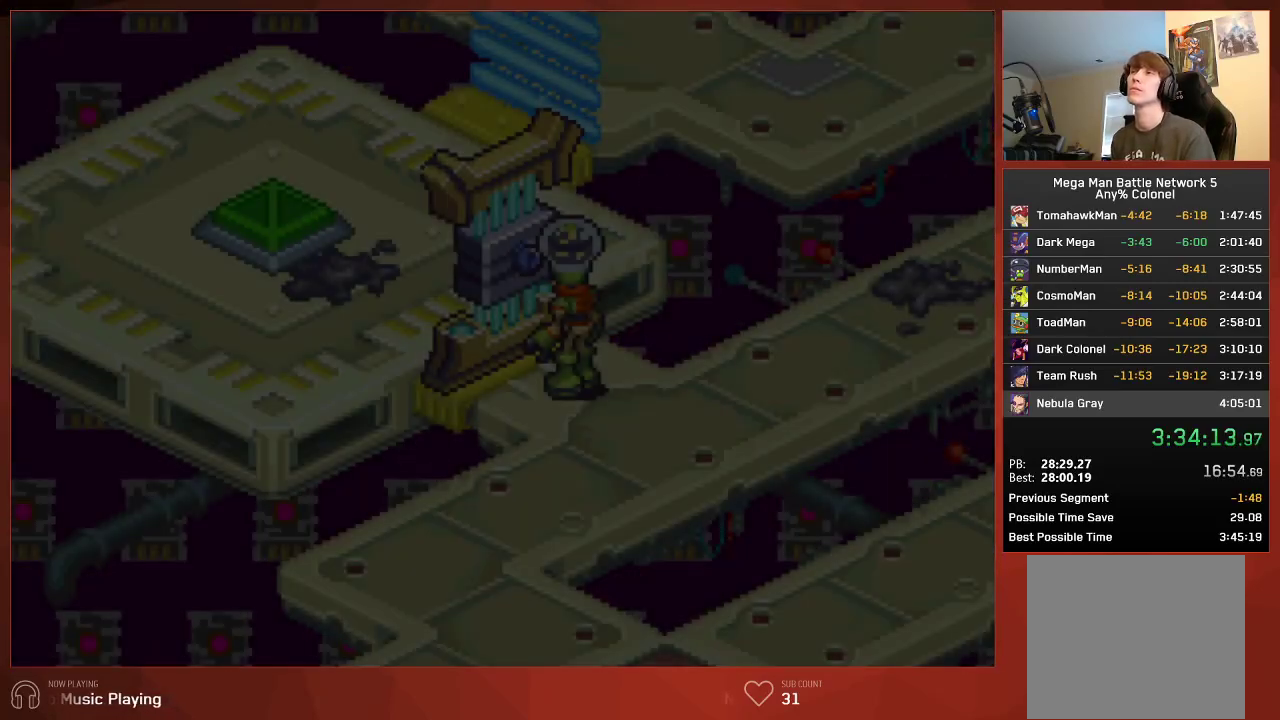
{"buttons": ["CIRCLE"], "left_stick": "center", "right_stick": "center", "events": []}
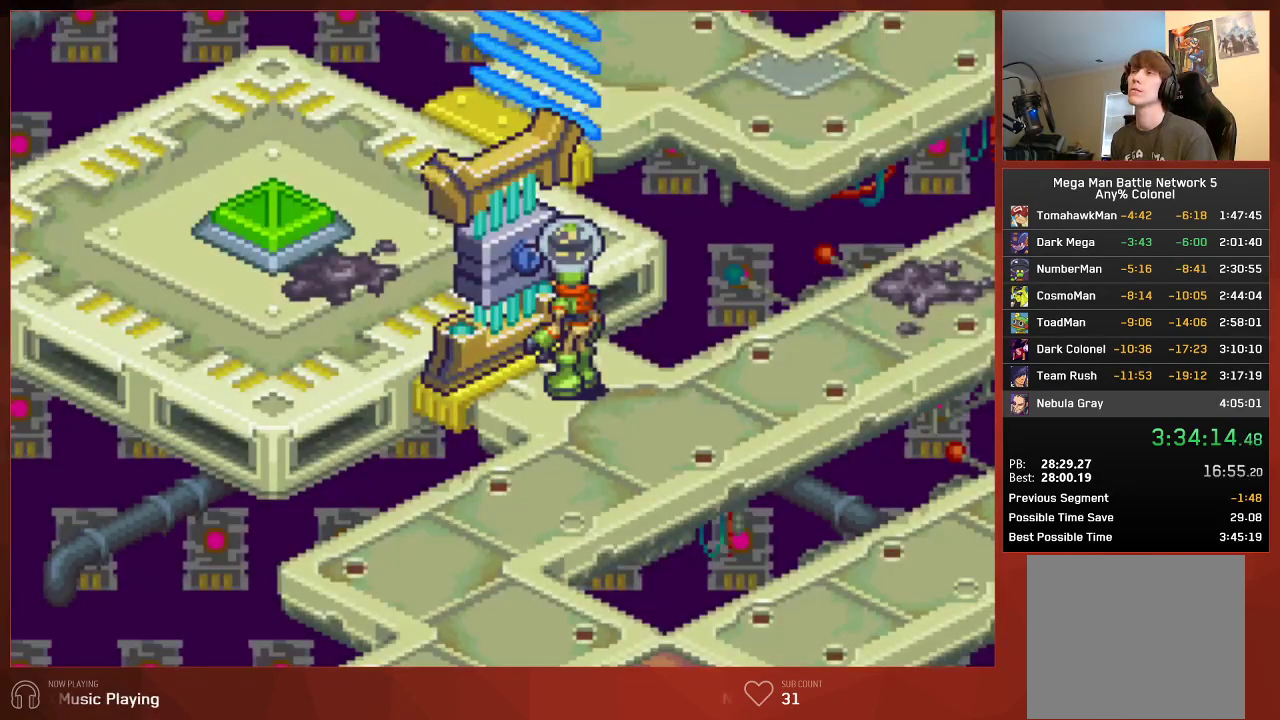
{"buttons": ["CIRCLE"], "left_stick": "center", "right_stick": "center", "events": []}
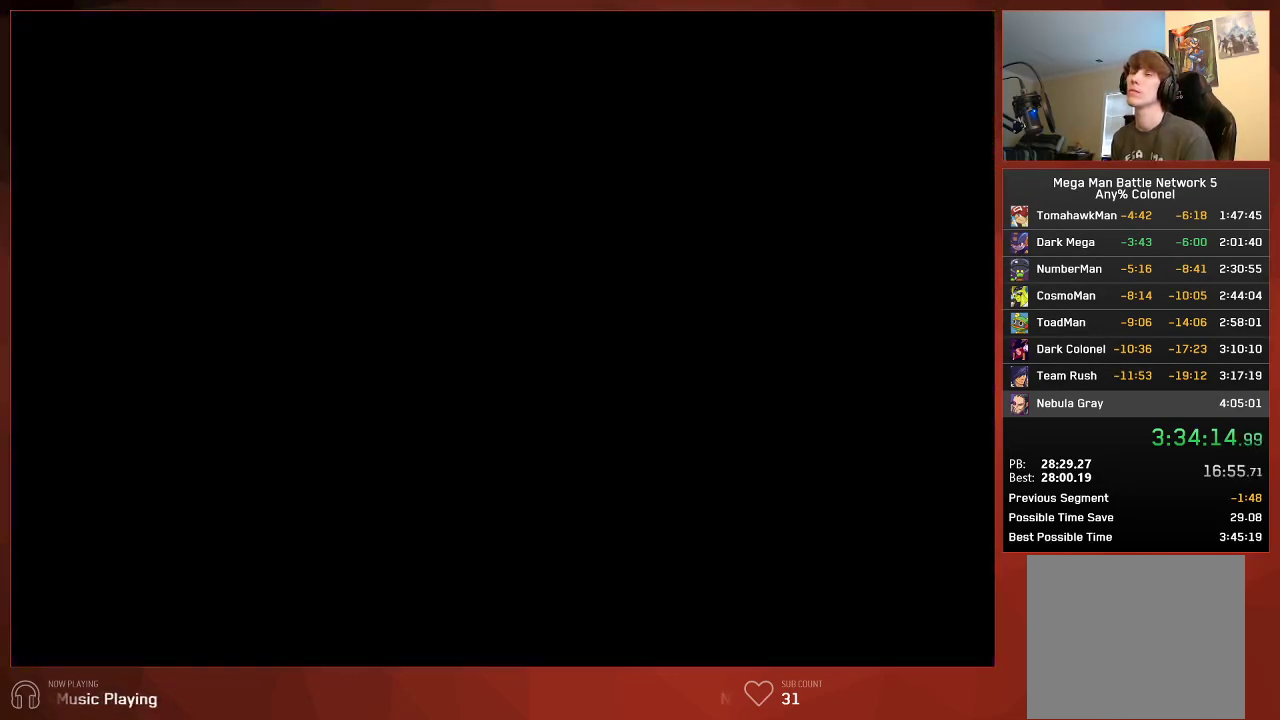
{"buttons": ["CIRCLE", "DPAD_UP", "DPAD_LEFT"], "left_stick": "center", "right_stick": "center", "events": [[250, "DPAD_LEFT", "down"], [267, "DPAD_UP", "down"]]}
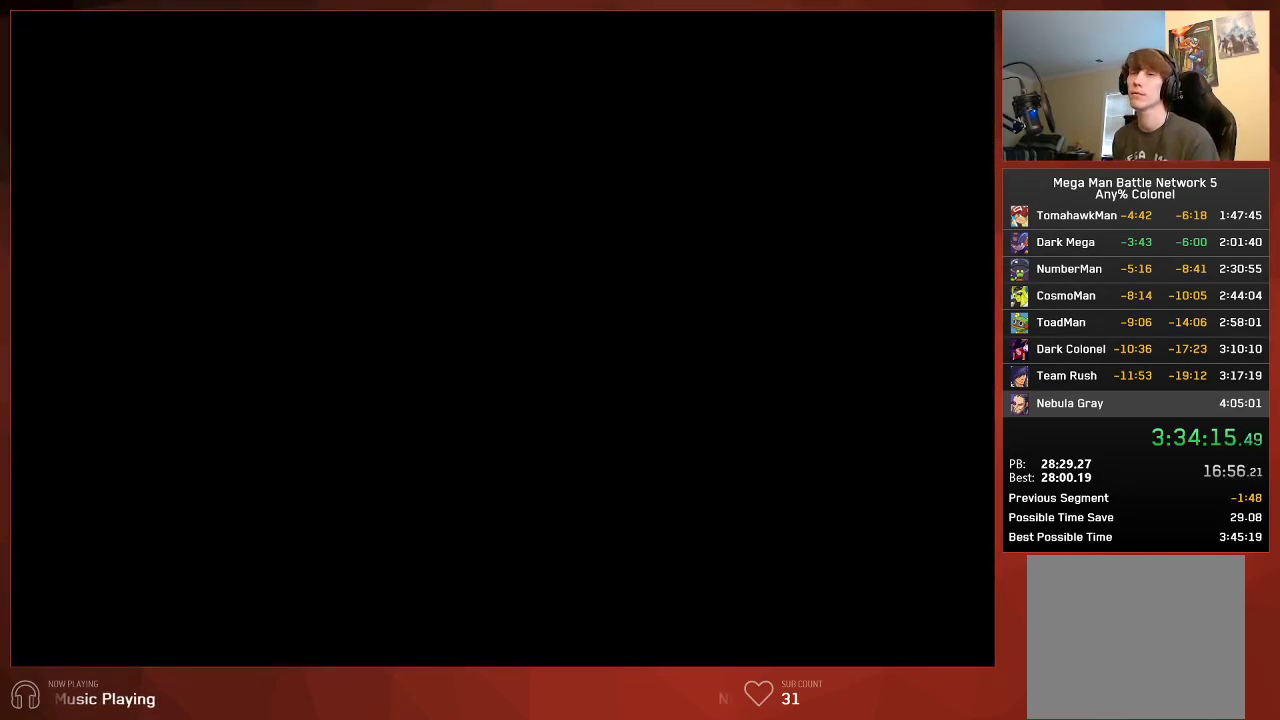
{"buttons": ["CIRCLE", "DPAD_UP", "DPAD_LEFT"], "left_stick": "center", "right_stick": "center", "events": []}
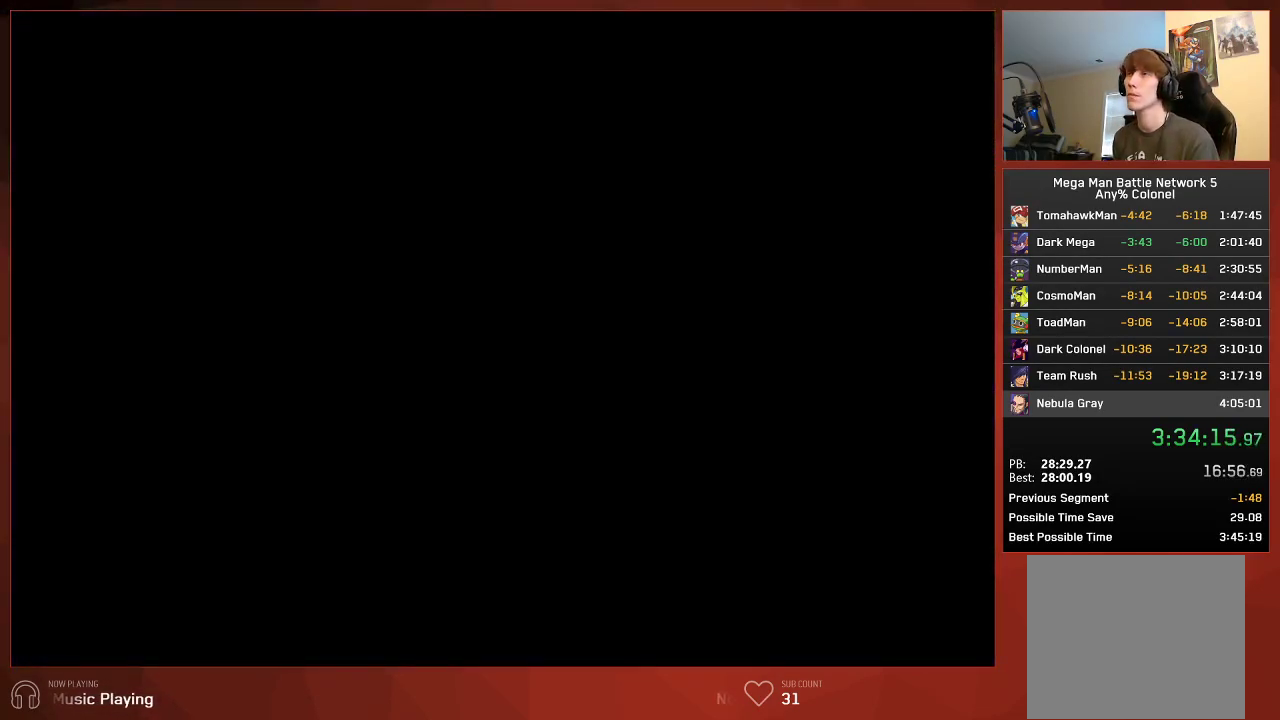
{"buttons": ["CIRCLE", "DPAD_UP", "DPAD_LEFT"], "left_stick": "center", "right_stick": "center", "events": []}
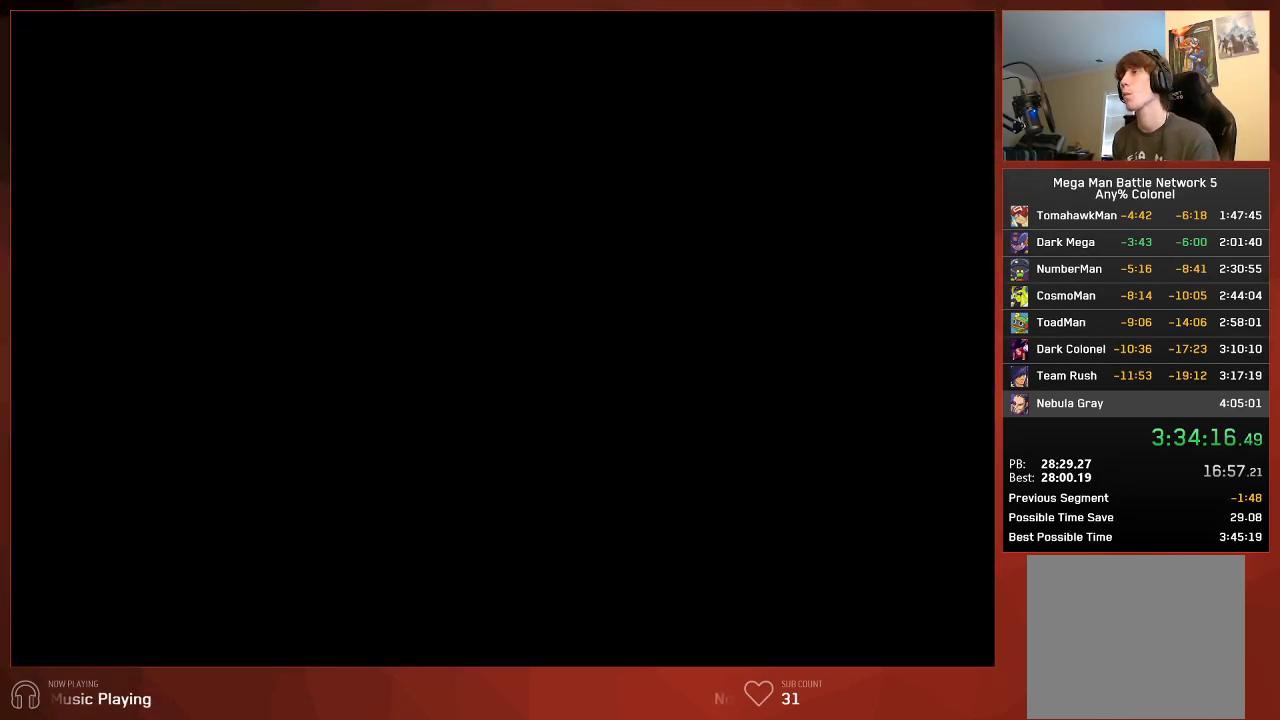
{"buttons": ["CIRCLE", "DPAD_UP", "DPAD_LEFT"], "left_stick": "center", "right_stick": "center", "events": []}
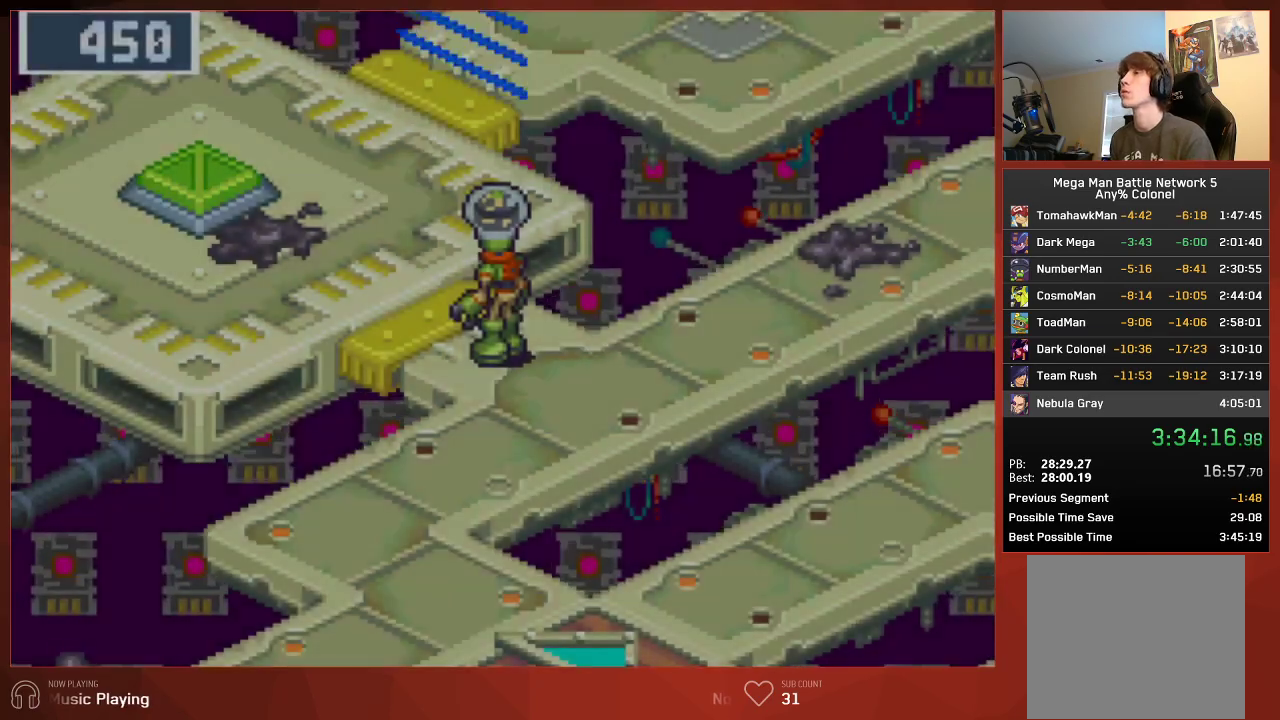
{"buttons": ["CIRCLE", "DPAD_UP", "DPAD_LEFT"], "left_stick": "center", "right_stick": "center", "events": []}
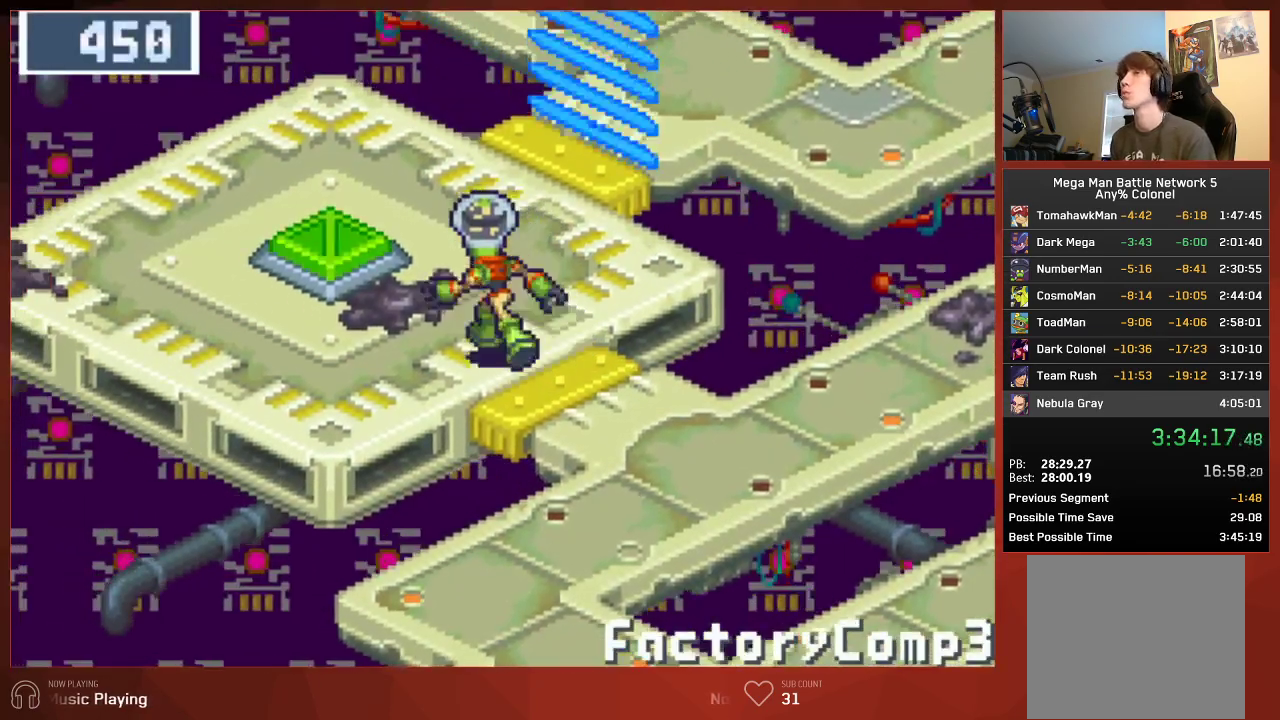
{"buttons": ["CIRCLE", "DPAD_UP", "DPAD_LEFT"], "left_stick": "center", "right_stick": "center", "events": []}
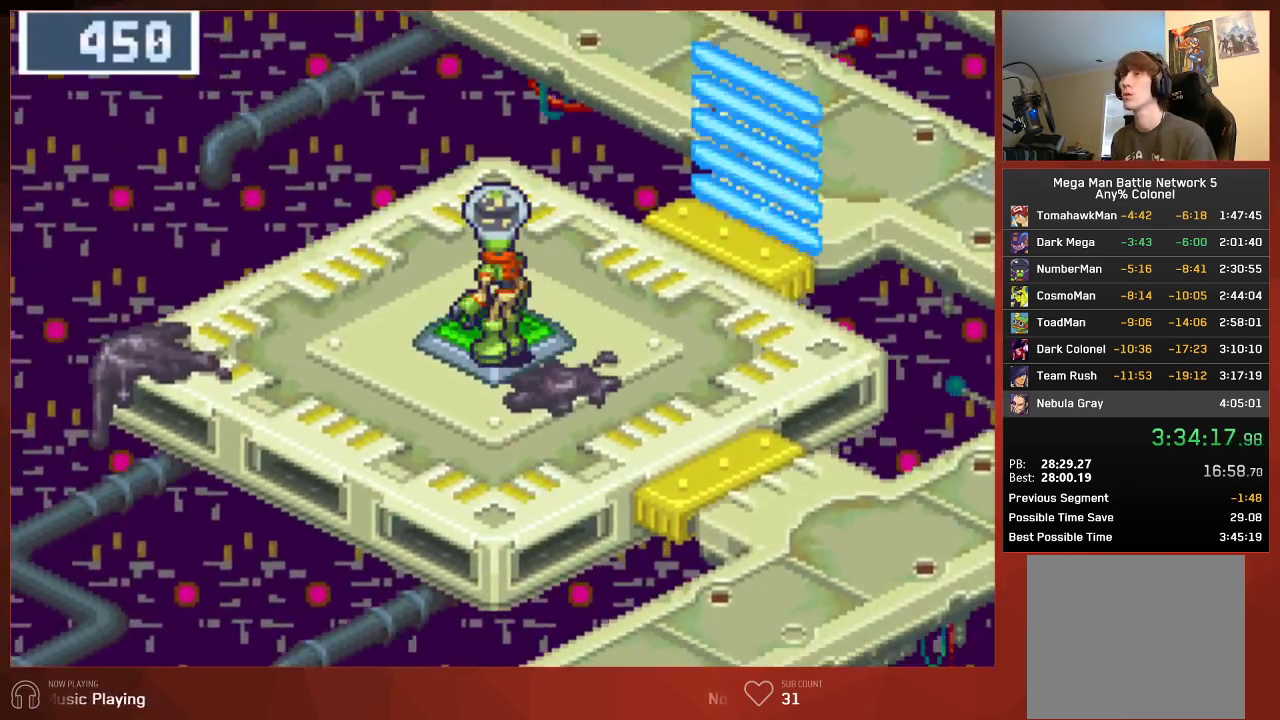
{"buttons": ["CIRCLE"], "left_stick": "center", "right_stick": "center", "events": [[100, "DPAD_LEFT", "up"], [117, "DPAD_UP", "up"]]}
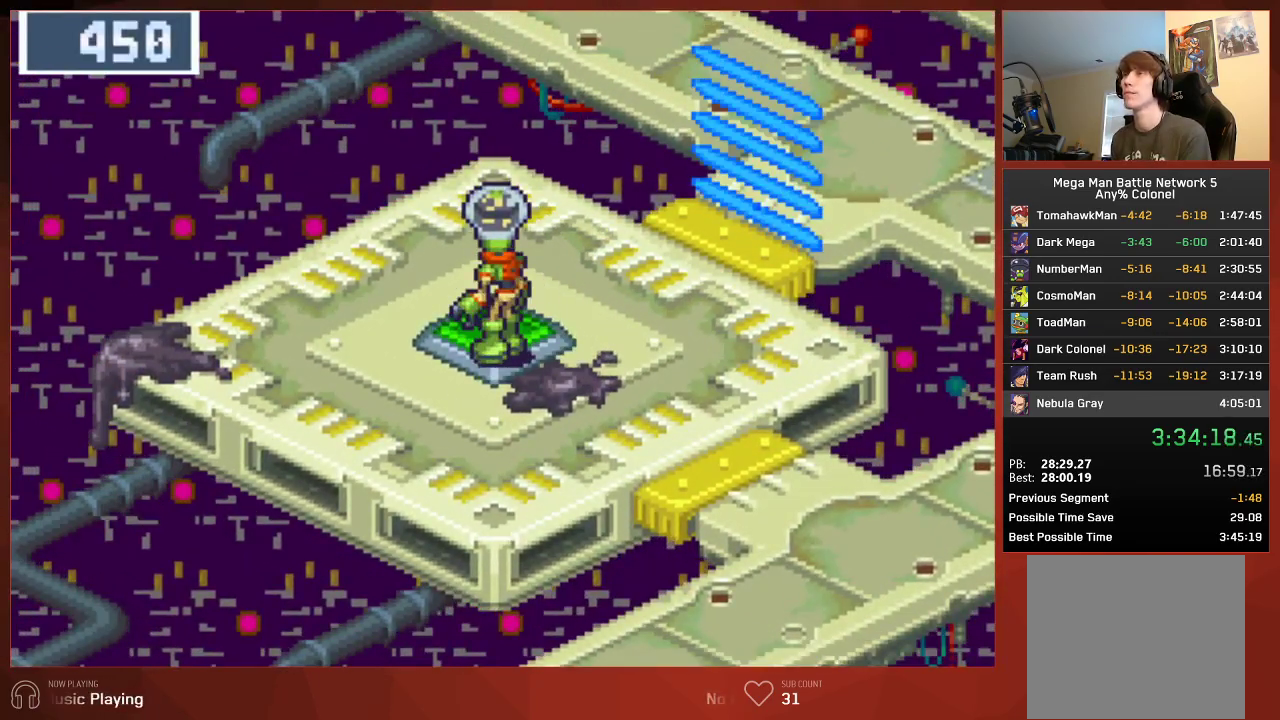
{"buttons": ["CROSS", "CIRCLE"], "left_stick": "center", "right_stick": "center"}
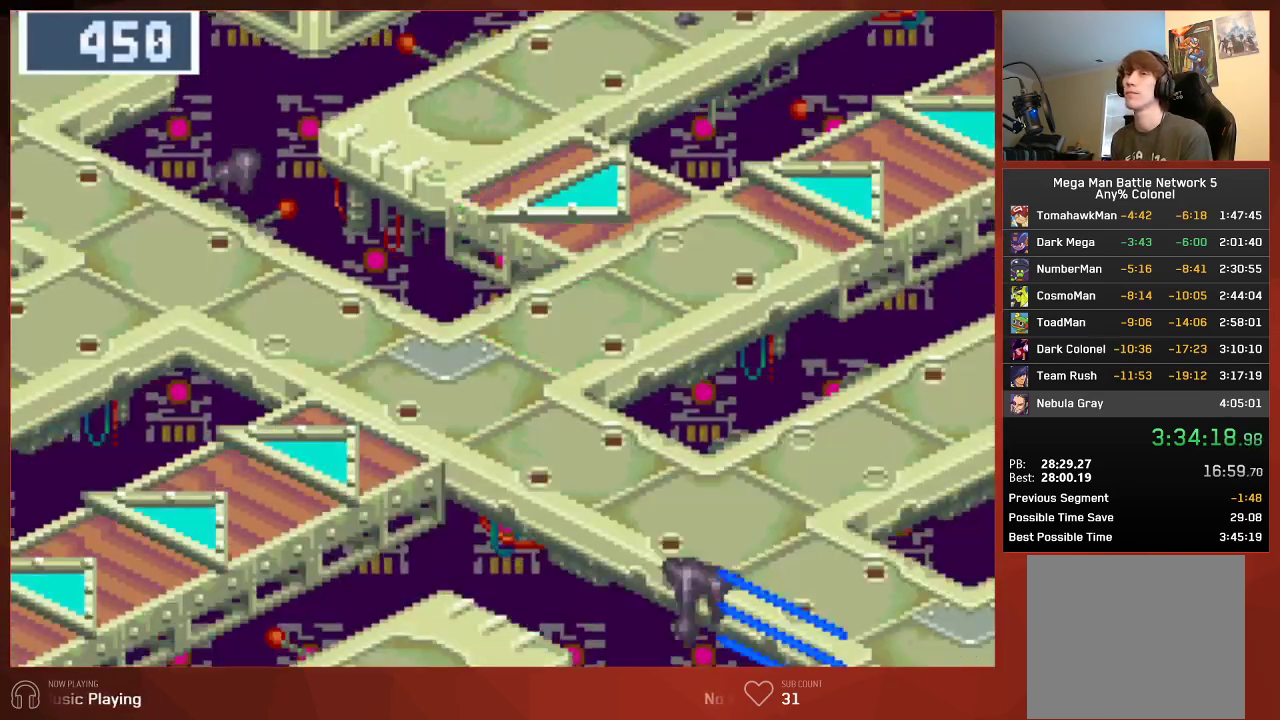
{"buttons": ["CIRCLE"], "left_stick": "center", "right_stick": "center"}
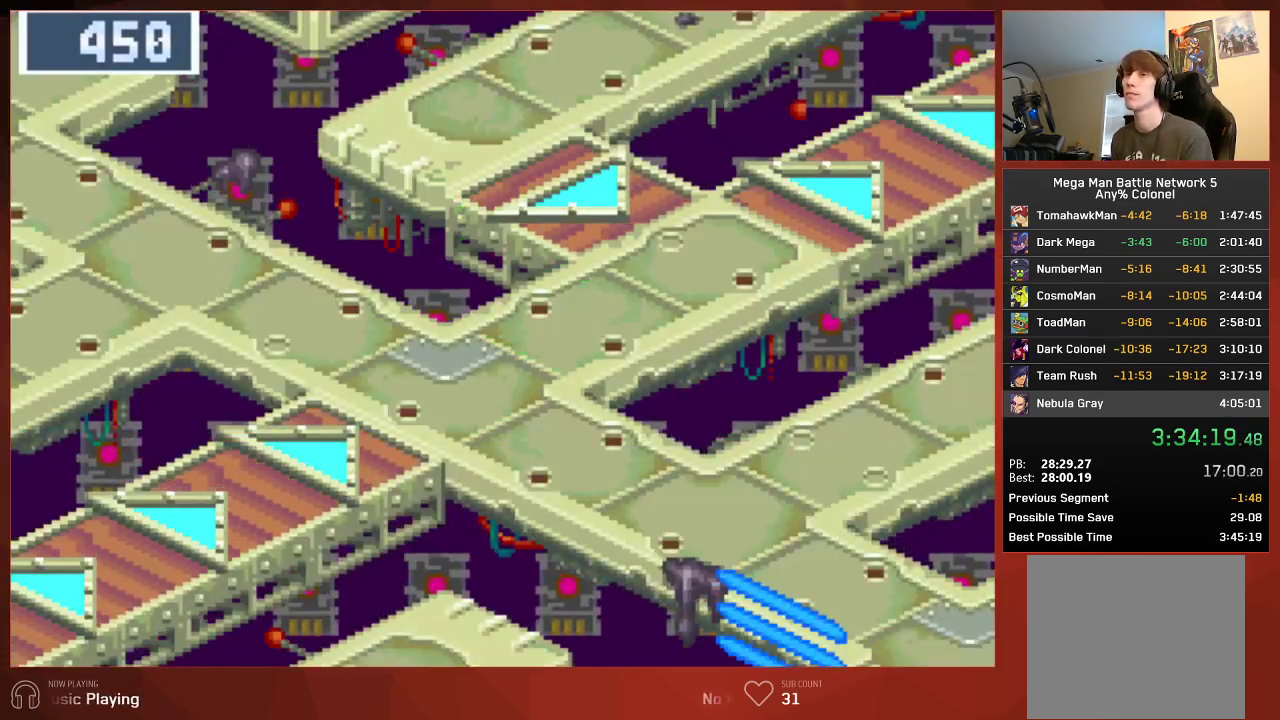
{"buttons": ["CIRCLE"], "left_stick": "center", "right_stick": "center", "events": []}